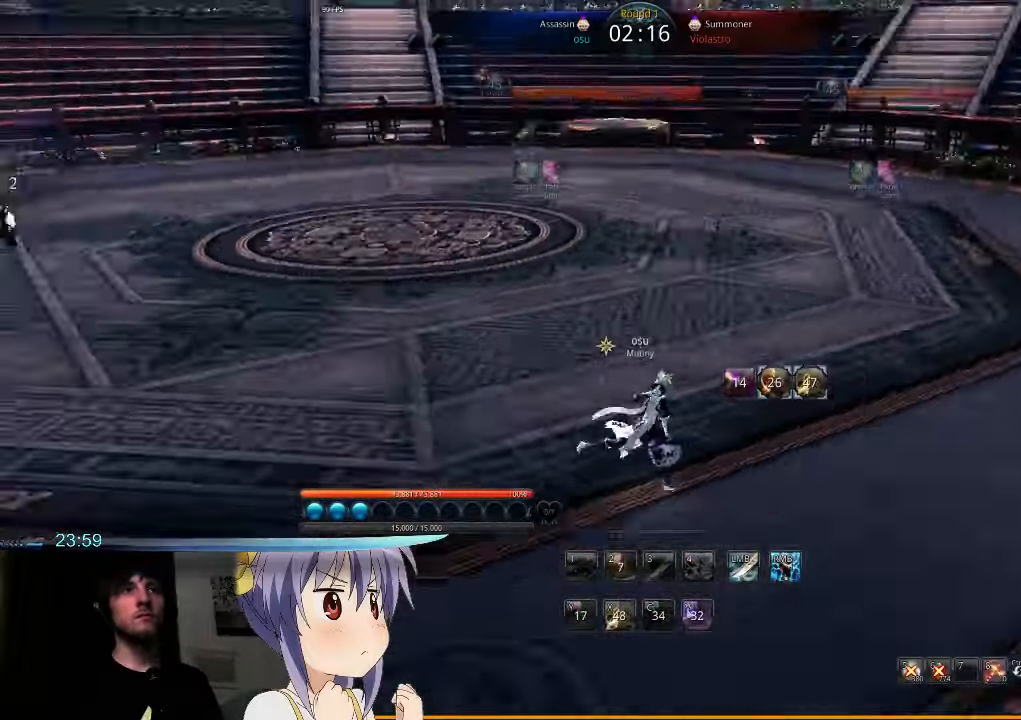
Gameplay with keyboard and mouse; each line is a JSON object with the keys and mouse buttons held at the frame after it. "events" lists presses ("down") and releases ("up") of "1", "2", "3", "4", "5", "6", "7", "a", "b", "backslash", "c", "caps_lock", "d", "e", "f", "g", "h", "q", "r", "s", "shift", "t", "tab", "tilde", "v", "w", "x", "y", "z", "mouse_left" and "mouse_right" between this image and that frame as [ms after this image, input, new state], when the widget could be followed in between. "mouse_left", "mouse_right" = the "left", "right" buttons of the "mouse" list. No other keys are recorded. Mouse movement is not recorded.
{"keys": ["d"], "mouse": [], "events": []}
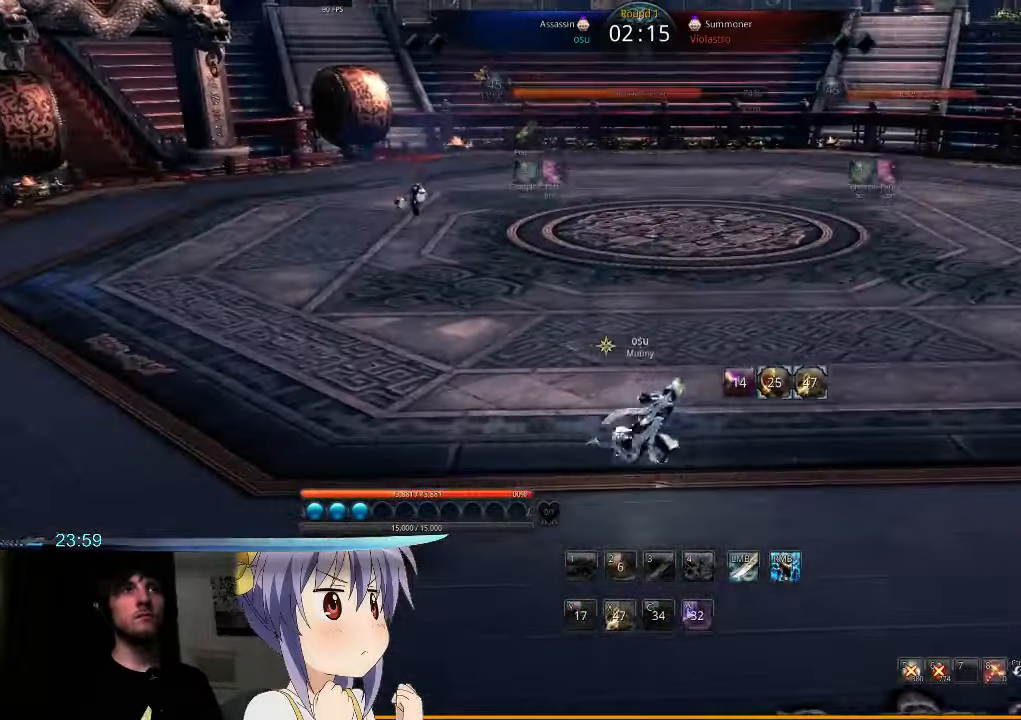
{"keys": ["d"], "mouse": [], "events": []}
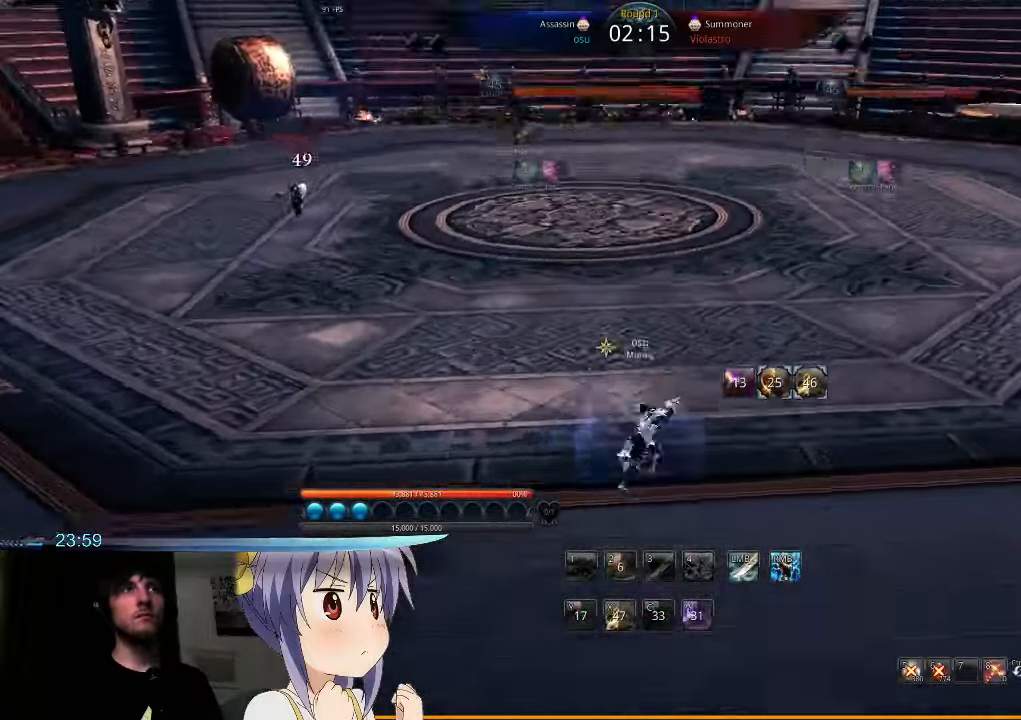
{"keys": ["d", "tab", "w"], "mouse": [], "events": [[334, "tab", "down"], [400, "tab", "up"], [467, "w", "down"], [500, "tab", "down"]]}
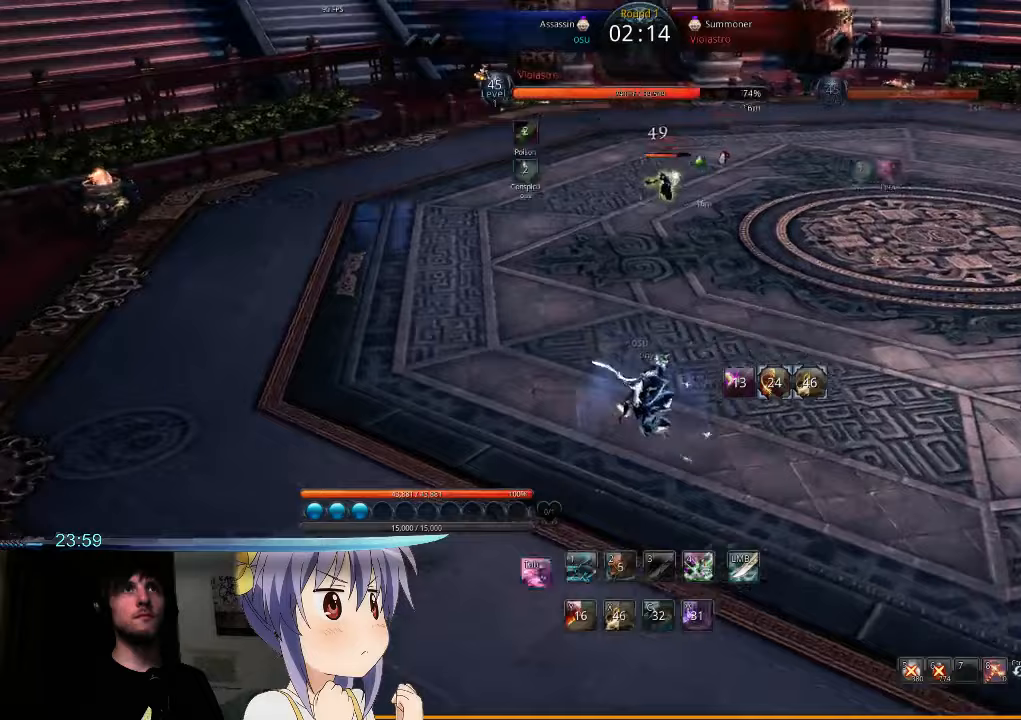
{"keys": ["d", "w"], "mouse": [], "events": [[67, "tab", "up"], [167, "tab", "down"], [233, "tab", "up"], [300, "tab", "down"], [433, "tab", "up"]]}
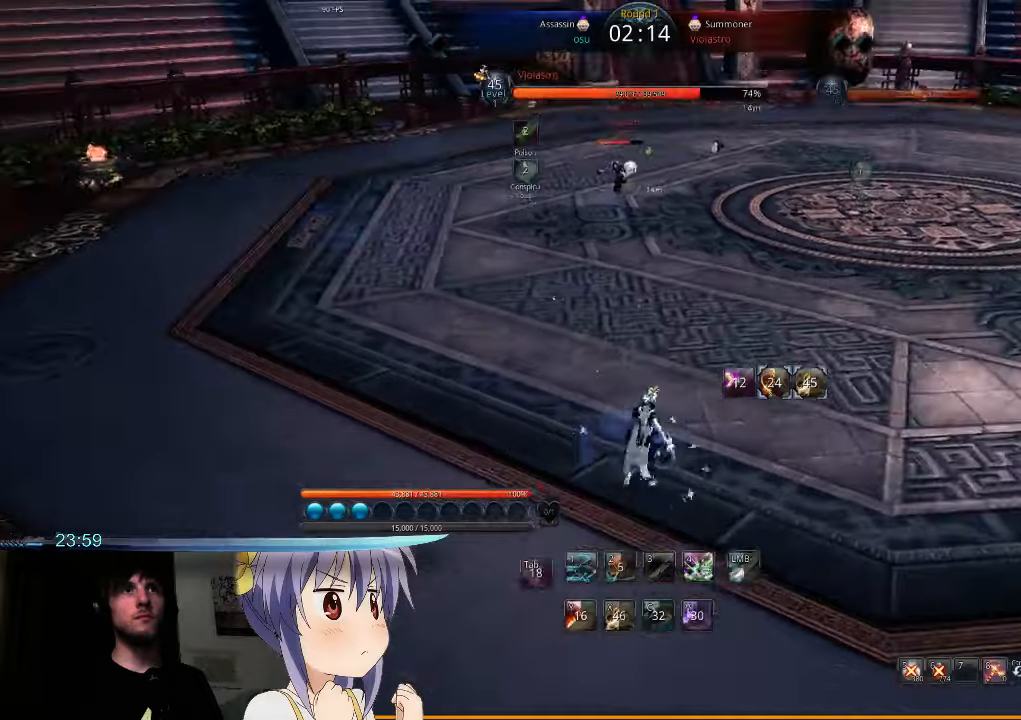
{"keys": ["d", "w"], "mouse": [], "events": [[400, "1", "down"], [500, "1", "up"]]}
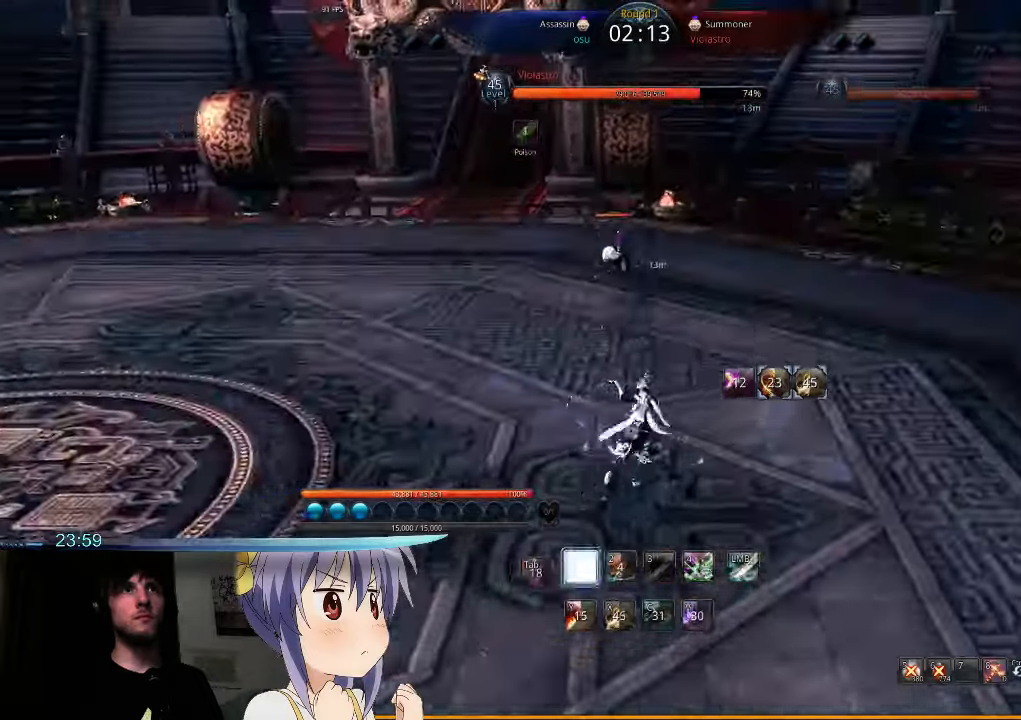
{"keys": ["a", "f", "t"], "mouse": ["right"], "events": [[200, "d", "up"], [300, "t", "down"], [300, "w", "up"], [333, "mouse_right", "down"], [367, "f", "down"], [433, "f", "up"], [433, "mouse_right", "up"], [433, "t", "up"], [500, "a", "down"], [500, "f", "down"], [500, "mouse_right", "down"], [500, "t", "down"]]}
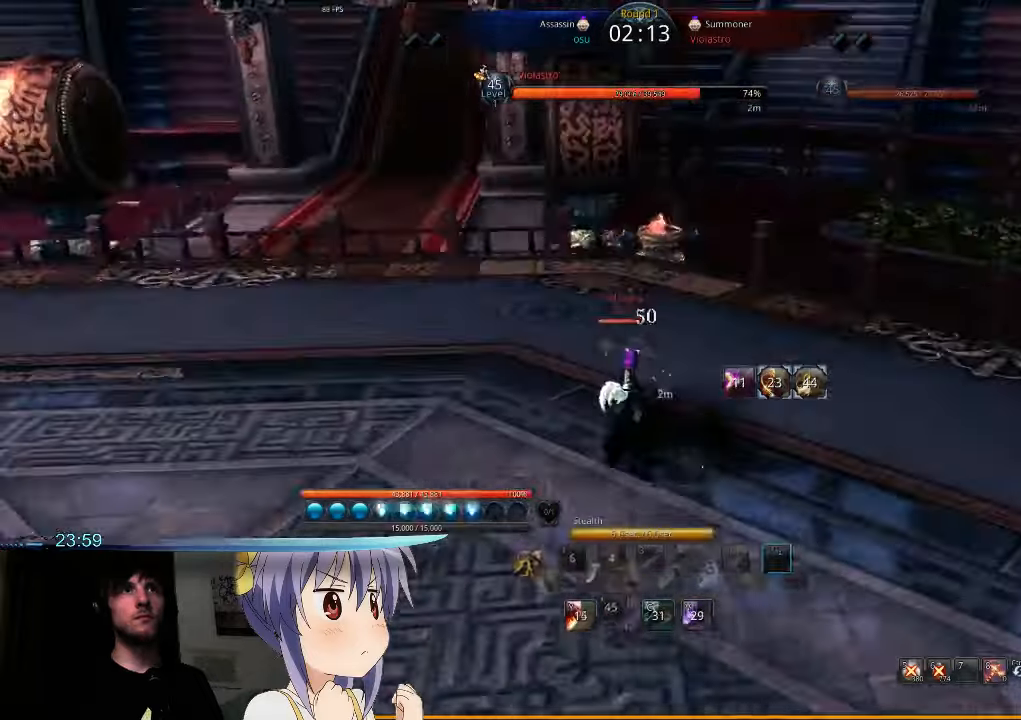
{"keys": ["a", "f", "t"], "mouse": ["right"], "events": [[67, "f", "up"], [100, "t", "up"], [133, "f", "down"], [133, "mouse_right", "up"], [167, "t", "down"], [200, "mouse_right", "down"], [233, "f", "up"], [267, "mouse_right", "up"], [267, "t", "up"], [300, "f", "down"], [333, "t", "down"], [367, "f", "up"], [367, "mouse_right", "down"], [433, "mouse_right", "up"], [433, "t", "up"], [467, "f", "down"], [500, "mouse_right", "down"], [500, "t", "down"]]}
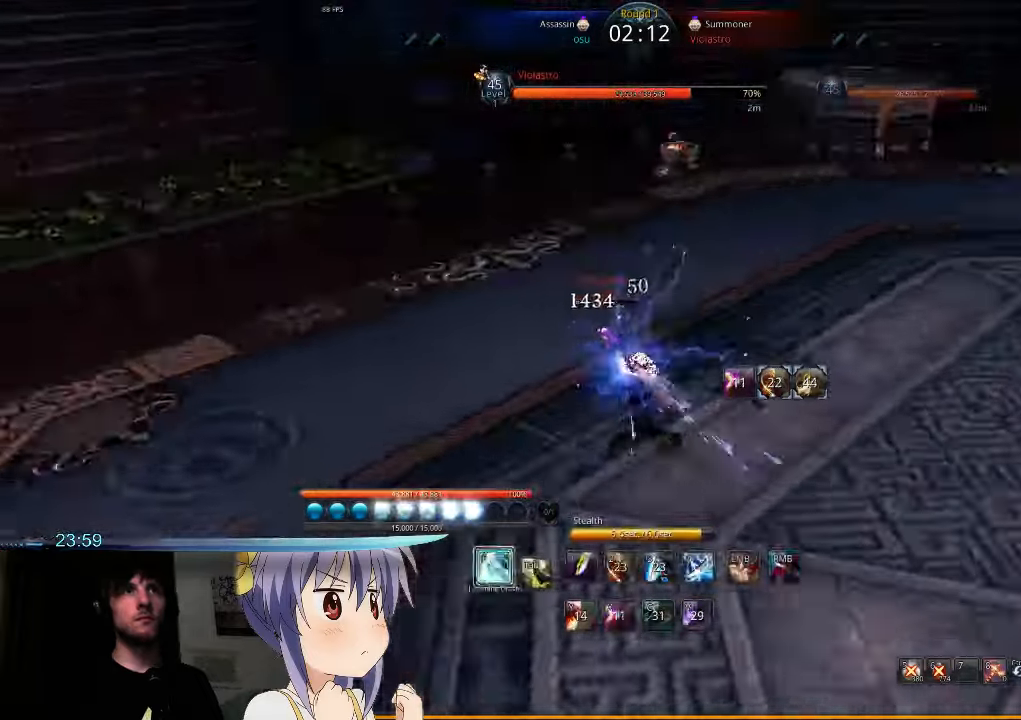
{"keys": ["a"], "mouse": [], "events": [[33, "f", "up"], [67, "t", "up"], [100, "f", "down"], [100, "mouse_right", "up"], [100, "t", "down"], [133, "mouse_right", "down"], [167, "f", "up"], [200, "mouse_right", "up"], [200, "t", "up"], [267, "f", "down"], [267, "mouse_right", "down"], [267, "t", "down"], [333, "f", "up"], [367, "t", "up"], [400, "f", "down"], [400, "mouse_right", "up"], [467, "f", "up"]]}
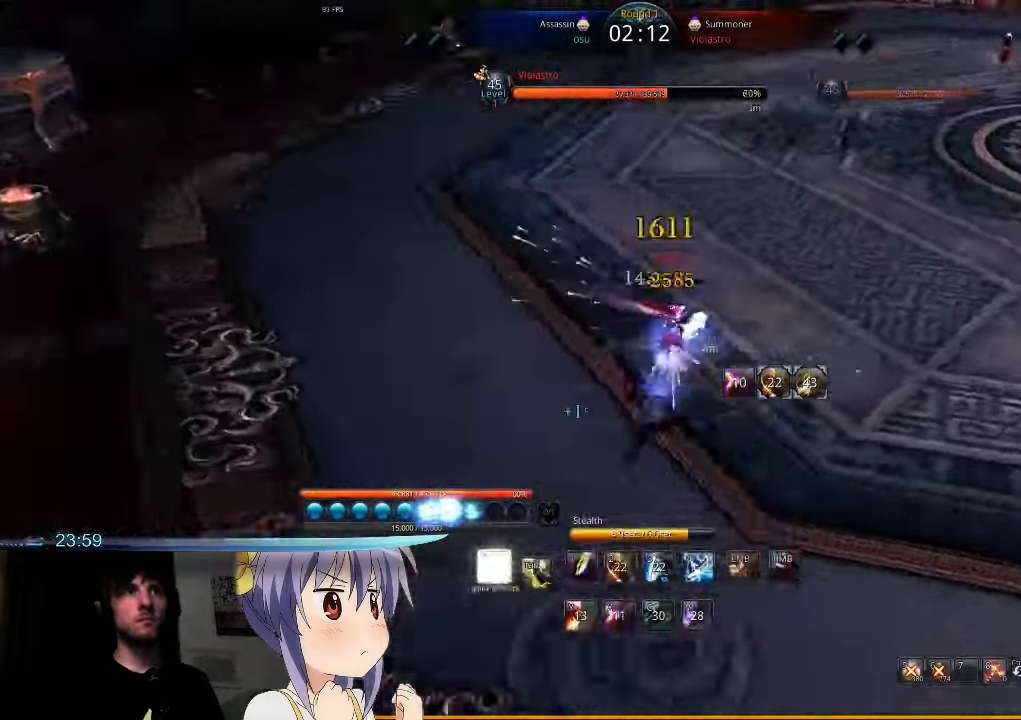
{"keys": ["a", "f"], "mouse": [], "events": [[67, "t", "down"], [100, "mouse_right", "down"], [167, "mouse_right", "up"], [167, "t", "up"], [200, "f", "down"], [233, "mouse_right", "down"], [233, "t", "down"], [267, "f", "up"], [300, "t", "up"], [333, "f", "down"], [333, "mouse_right", "up"], [400, "mouse_right", "down"], [400, "t", "down"], [433, "f", "up"], [467, "t", "up"], [500, "f", "down"], [500, "mouse_right", "up"]]}
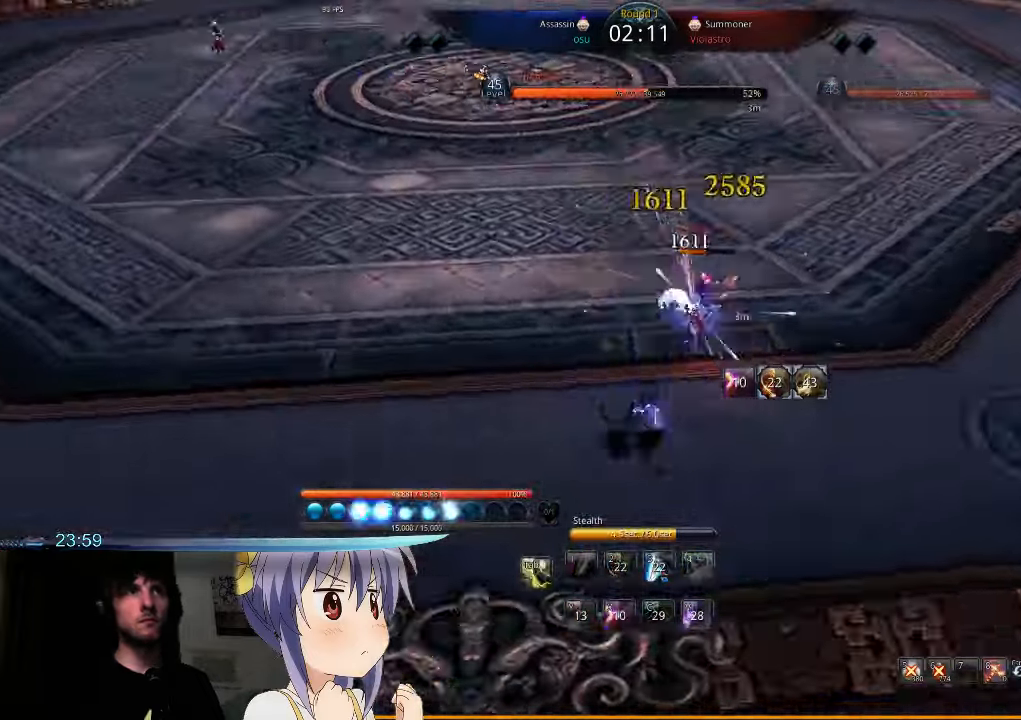
{"keys": ["a"], "mouse": [], "events": [[33, "t", "down"], [67, "f", "up"], [67, "mouse_right", "down"], [167, "f", "down"], [167, "mouse_right", "up"], [167, "t", "up"], [200, "mouse_right", "down"], [200, "t", "down"], [233, "f", "up"], [300, "mouse_right", "up"], [300, "t", "up"]]}
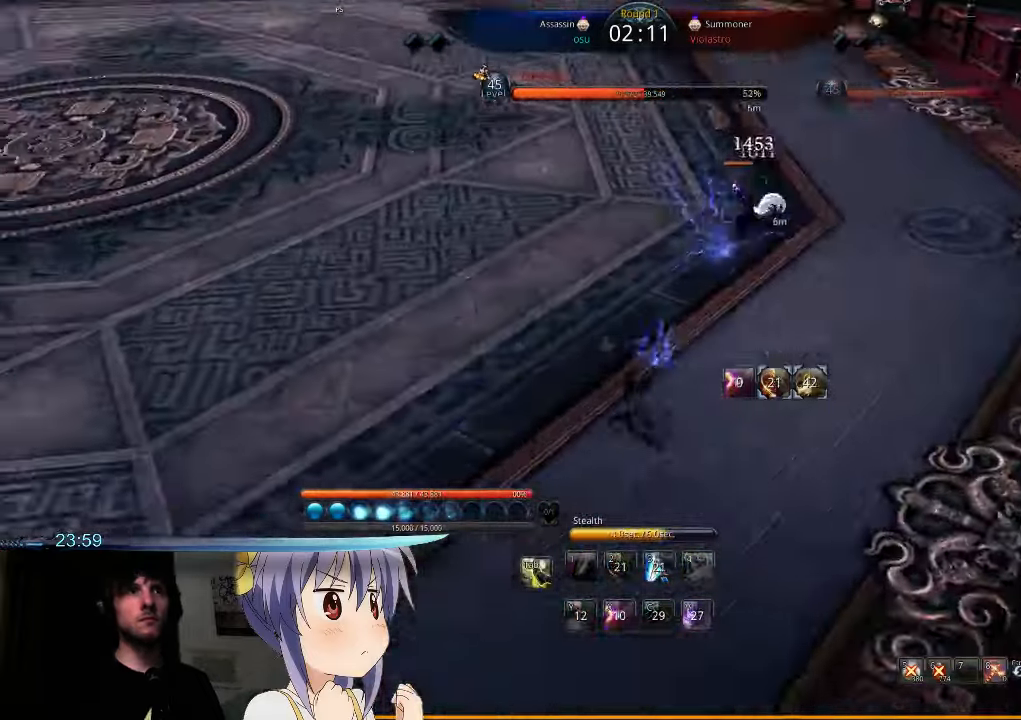
{"keys": ["a"], "mouse": [], "events": [[400, "w", "down"], [467, "w", "up"]]}
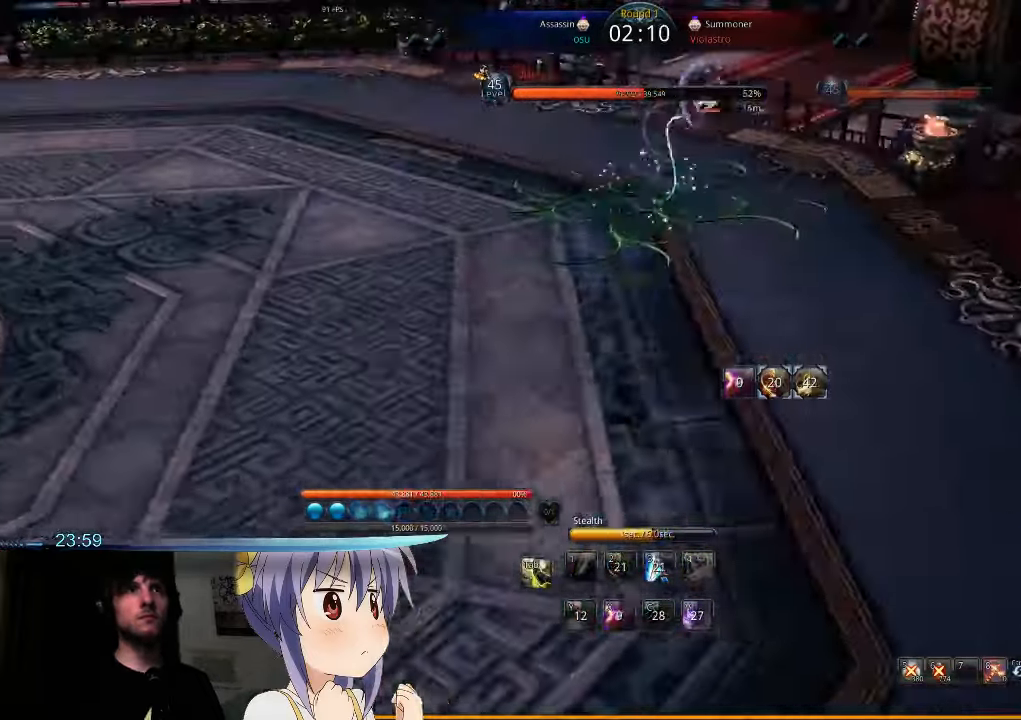
{"keys": ["a", "w"], "mouse": [], "events": [[333, "w", "down"]]}
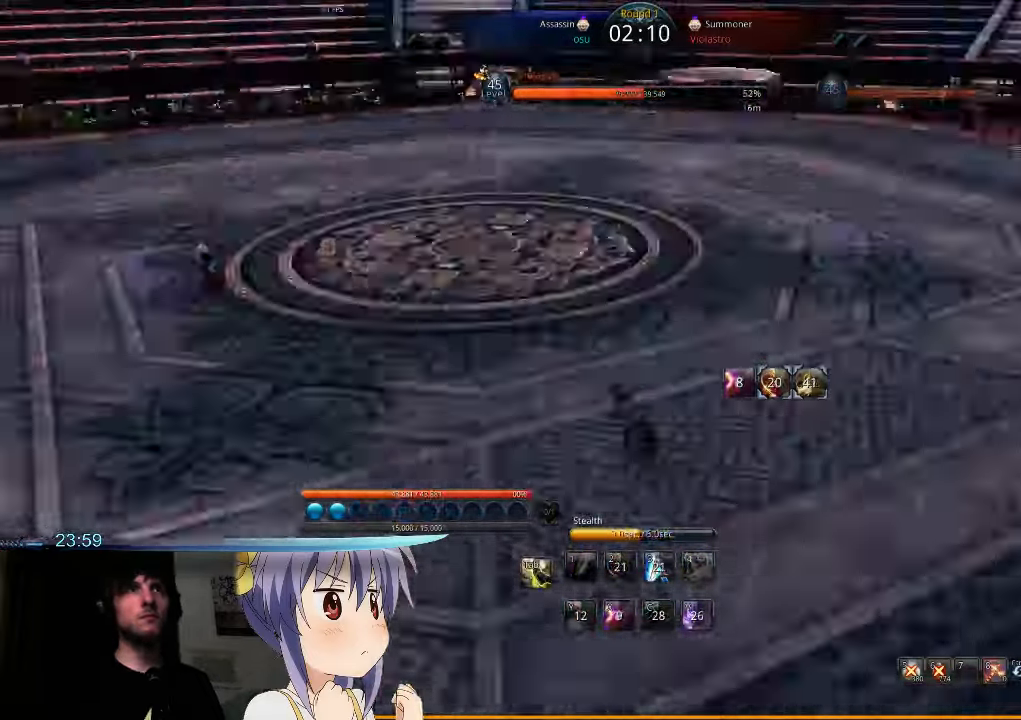
{"keys": ["w"], "mouse": [], "events": [[133, "a", "up"]]}
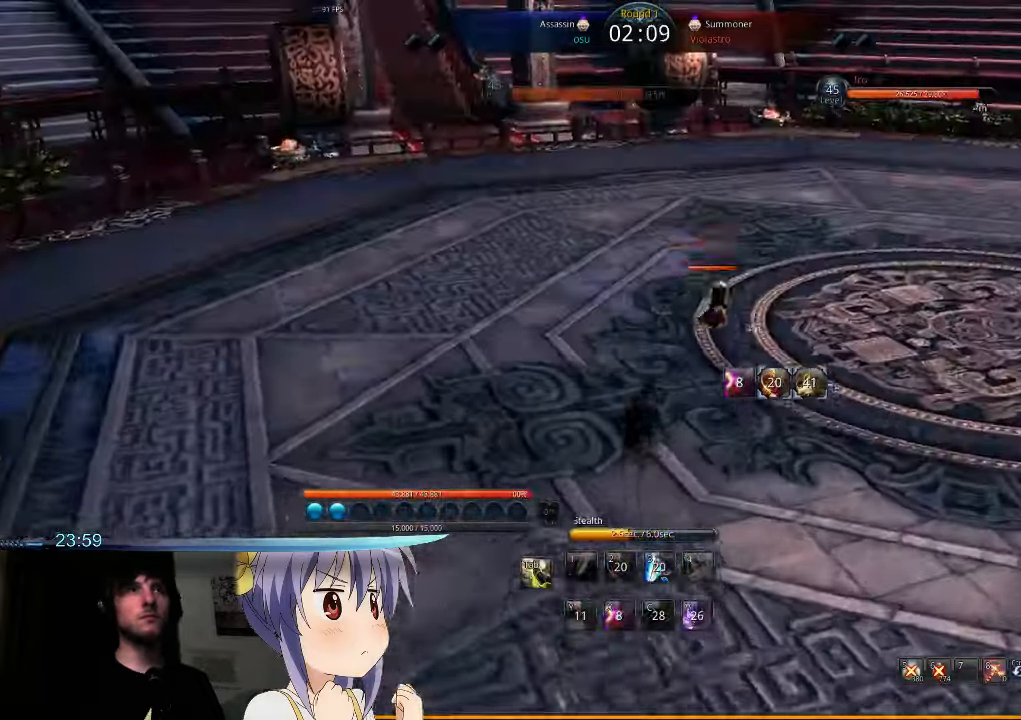
{"keys": ["a", "t", "w"], "mouse": ["right"], "events": [[333, "a", "down"], [433, "mouse_right", "down"], [433, "t", "down"]]}
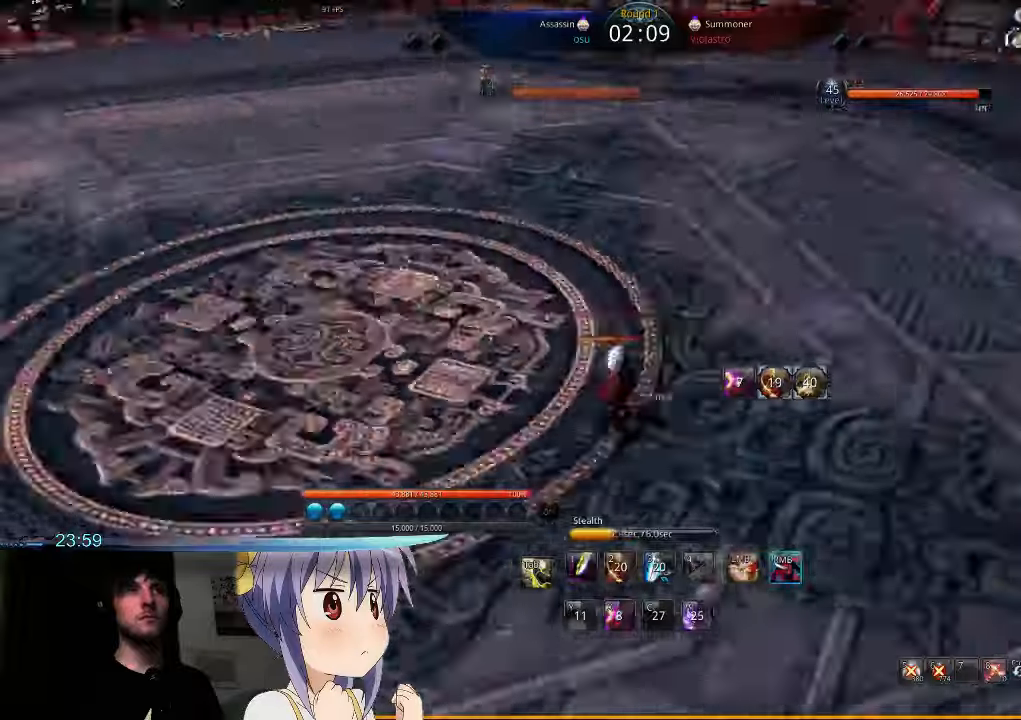
{"keys": ["s"], "mouse": [], "events": [[33, "t", "up"], [66, "mouse_right", "up"], [66, "w", "up"], [100, "mouse_right", "down"], [100, "t", "down"], [200, "mouse_right", "up"], [200, "t", "up"], [400, "a", "up"], [466, "s", "down"]]}
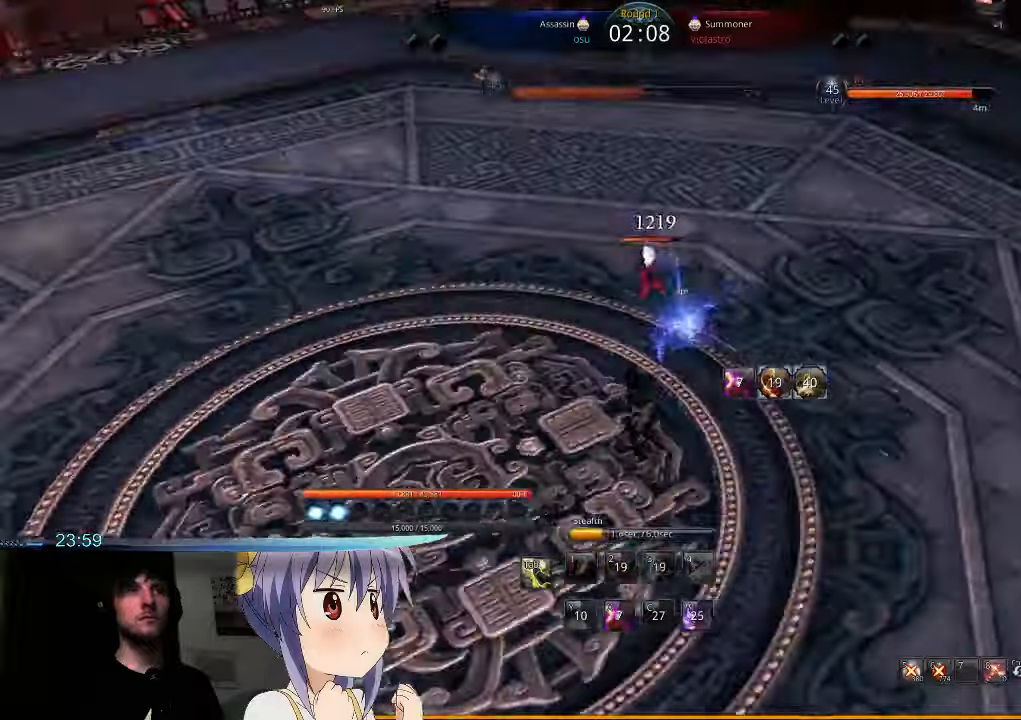
{"keys": ["1", "s"], "mouse": [], "events": [[166, "tab", "down"], [266, "tab", "up"], [500, "1", "down"]]}
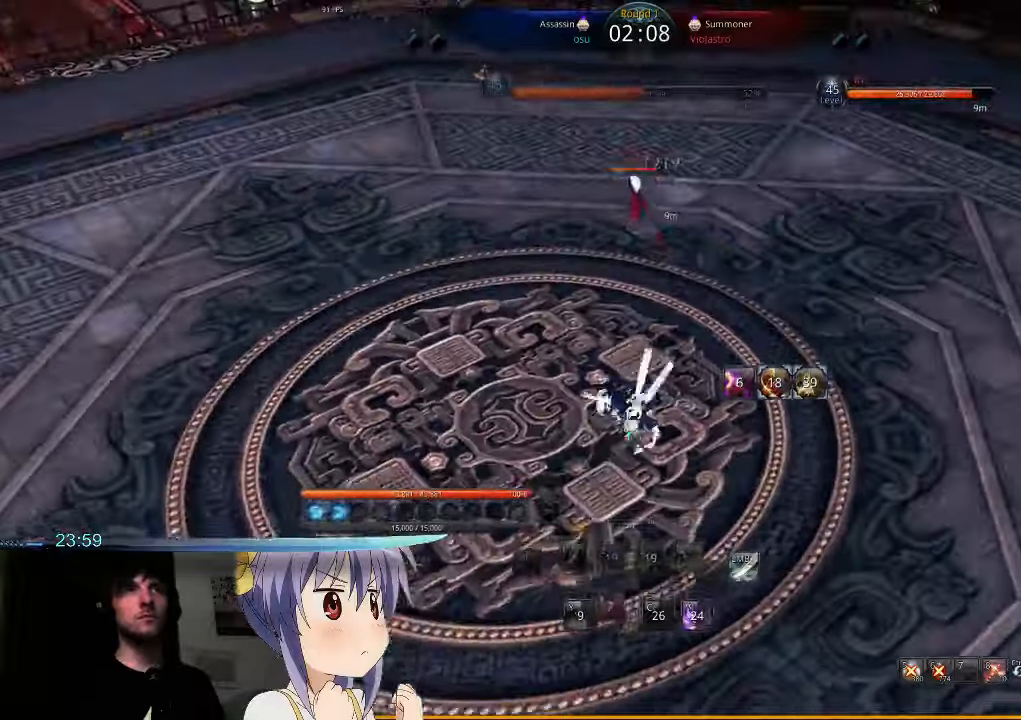
{"keys": ["1", "d", "s"], "mouse": [], "events": [[100, "1", "up"], [366, "d", "down"], [466, "1", "down"]]}
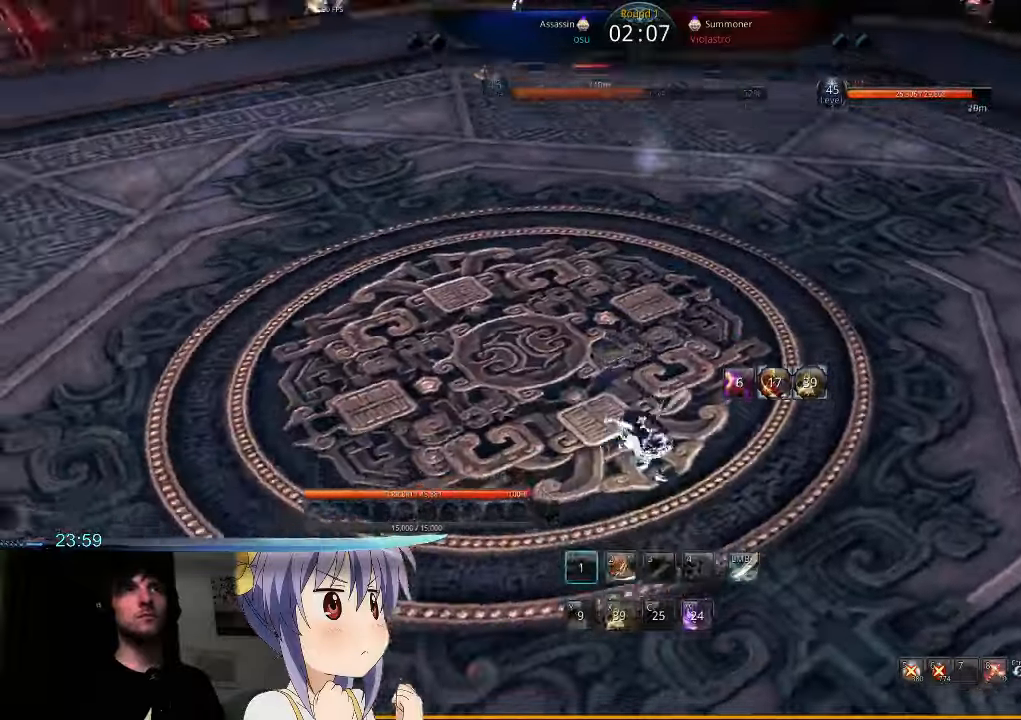
{"keys": ["d"], "mouse": [], "events": [[66, "1", "up"], [133, "s", "up"], [266, "w", "down"], [366, "w", "up"]]}
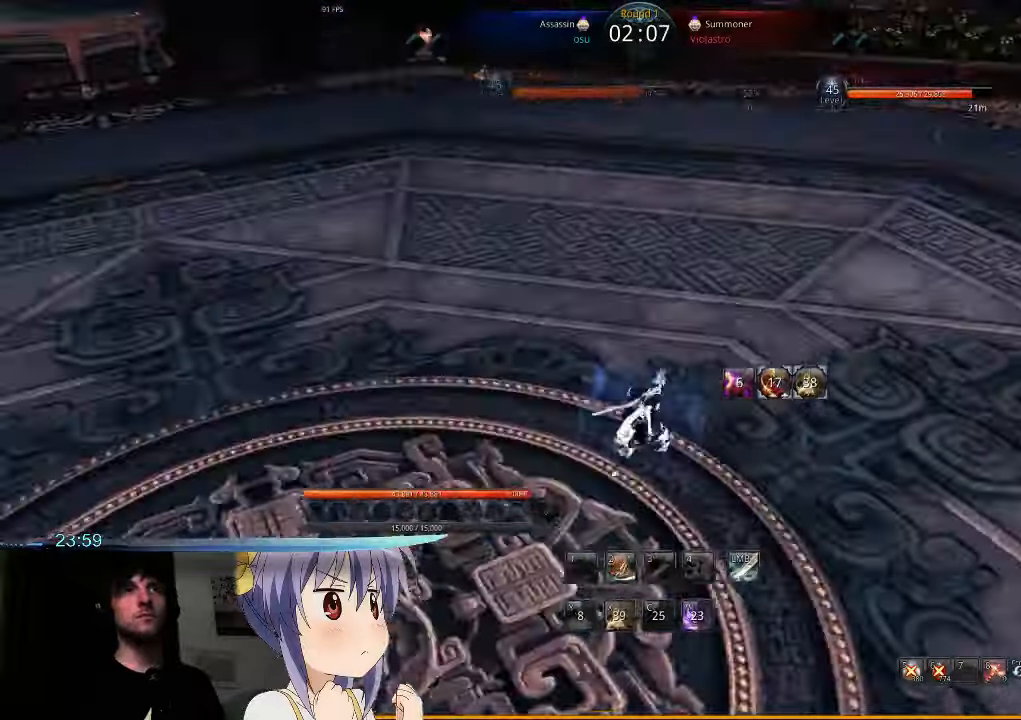
{"keys": ["d"], "mouse": [], "events": []}
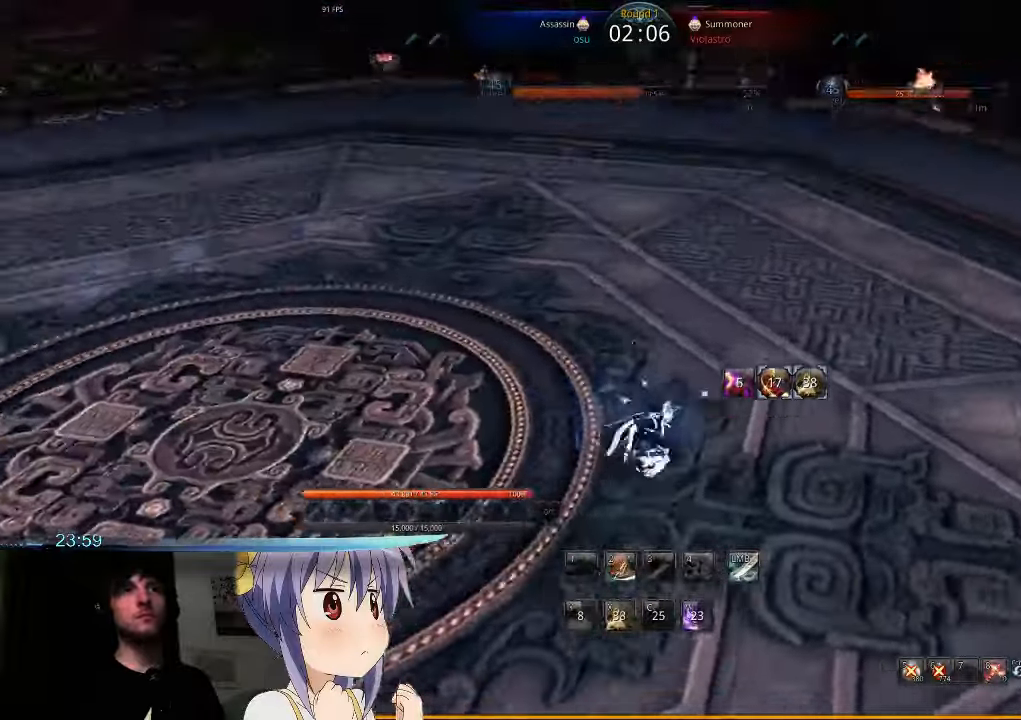
{"keys": ["s"], "mouse": [], "events": [[66, "d", "up"], [166, "s", "down"], [266, "s", "up"], [333, "s", "down"], [433, "s", "up"], [500, "s", "down"]]}
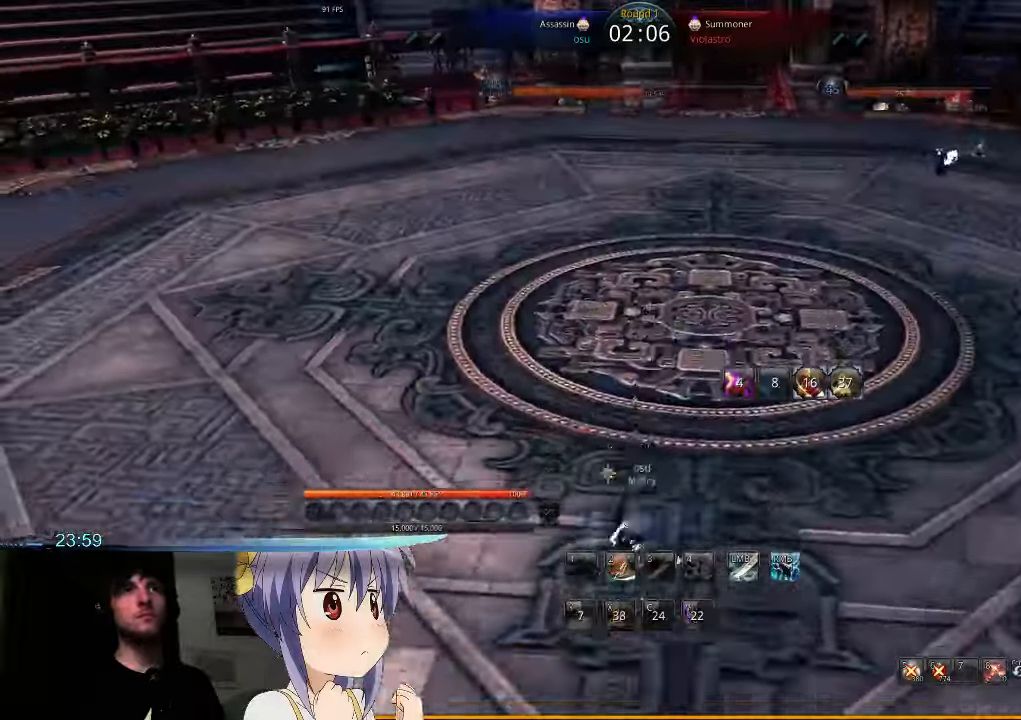
{"keys": ["a"], "mouse": [], "events": [[133, "a", "down"], [133, "s", "up"]]}
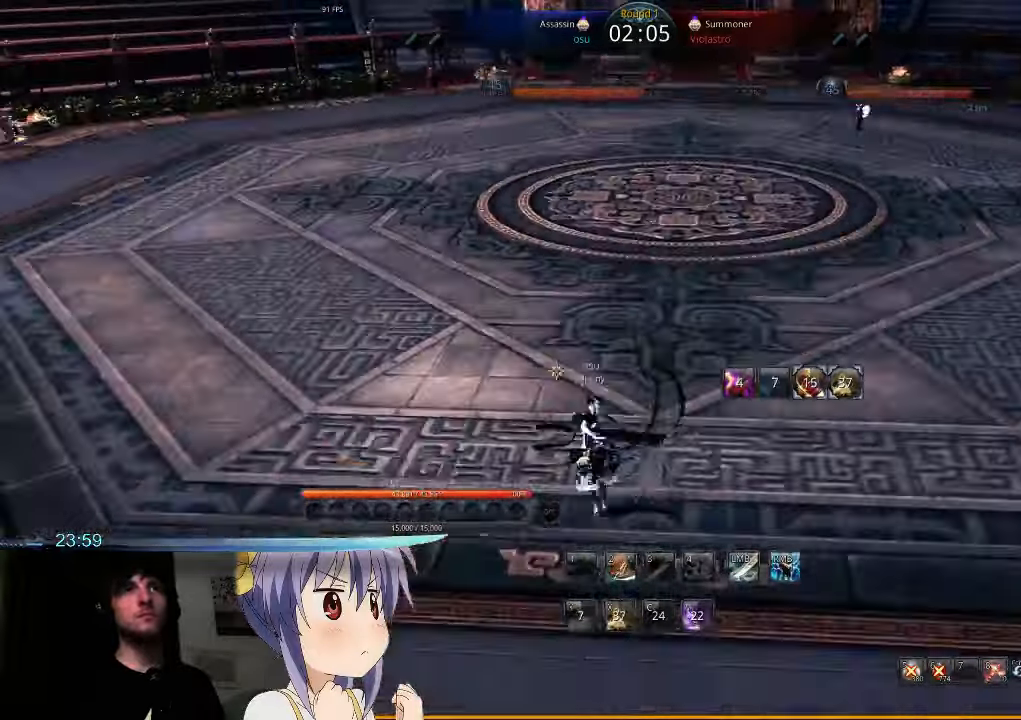
{"keys": ["a"], "mouse": [], "events": []}
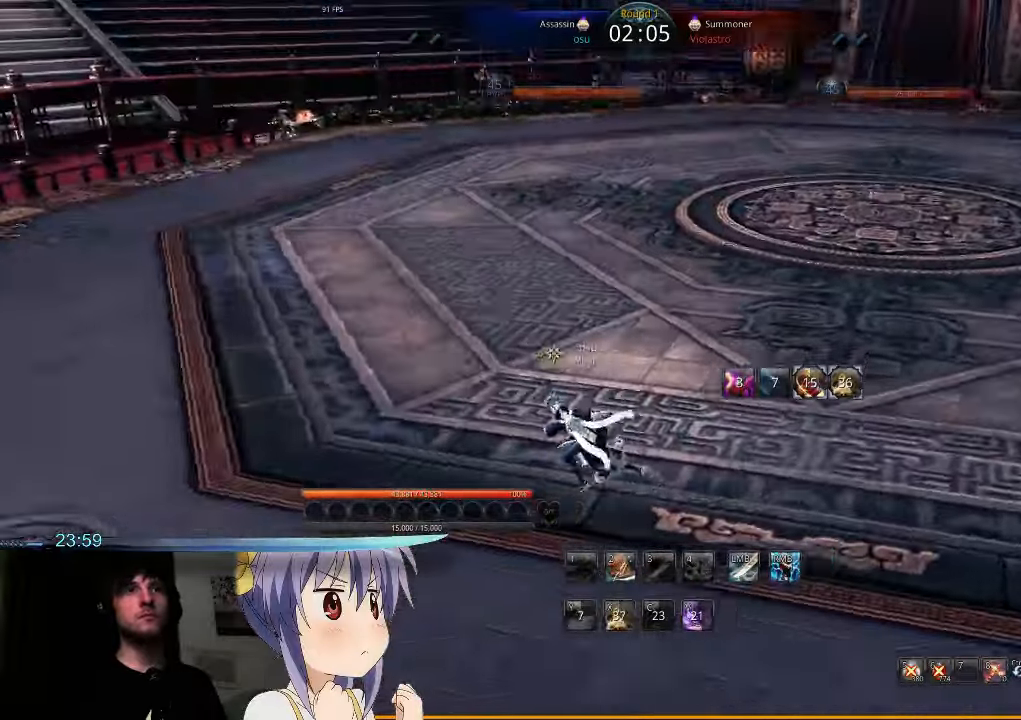
{"keys": ["a"], "mouse": [], "events": []}
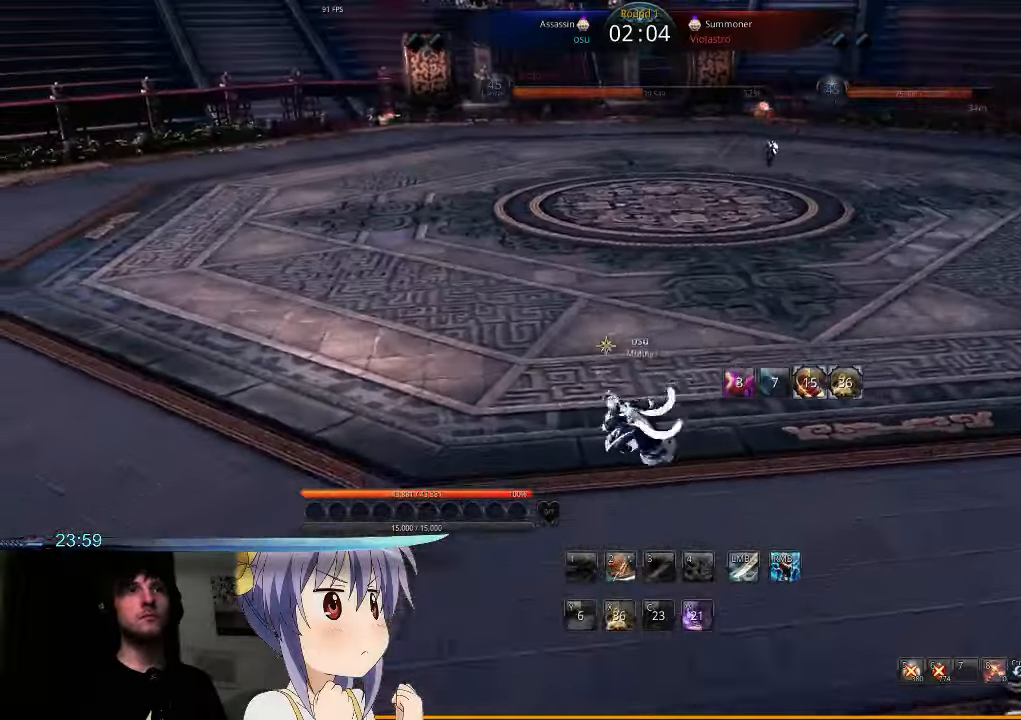
{"keys": ["a"], "mouse": [], "events": []}
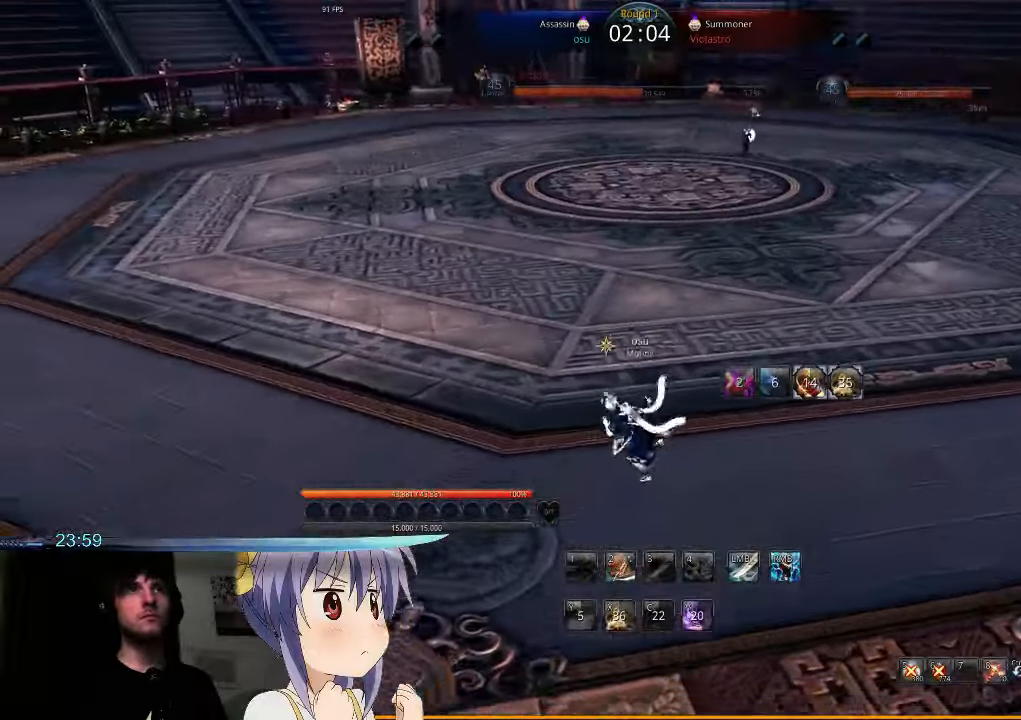
{"keys": ["a"], "mouse": [], "events": []}
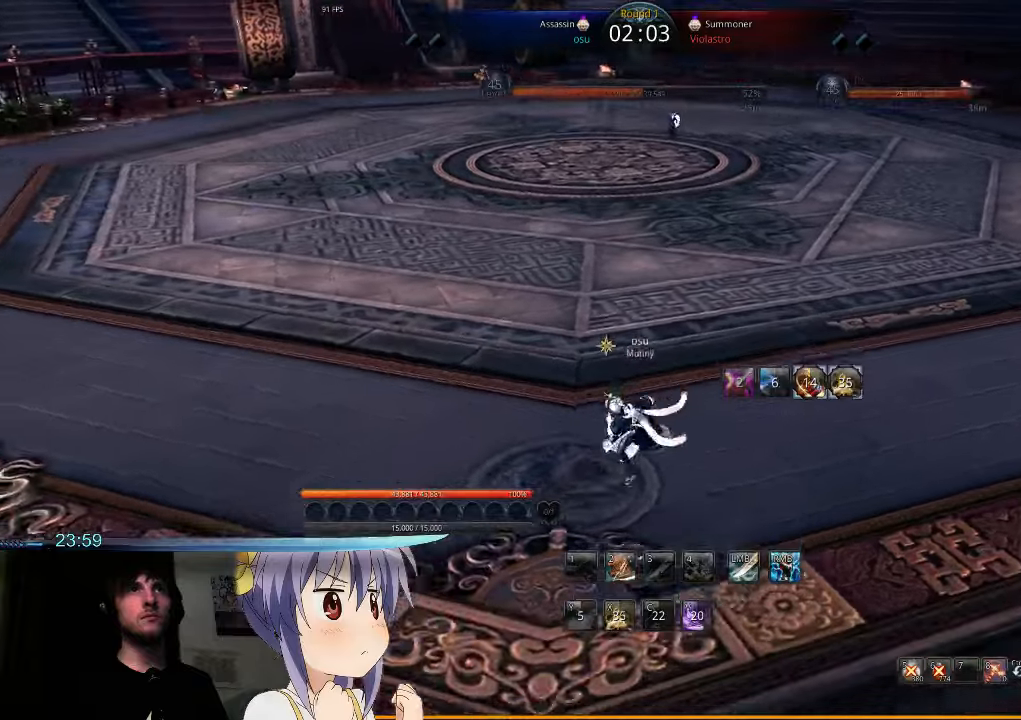
{"keys": ["a"], "mouse": [], "events": []}
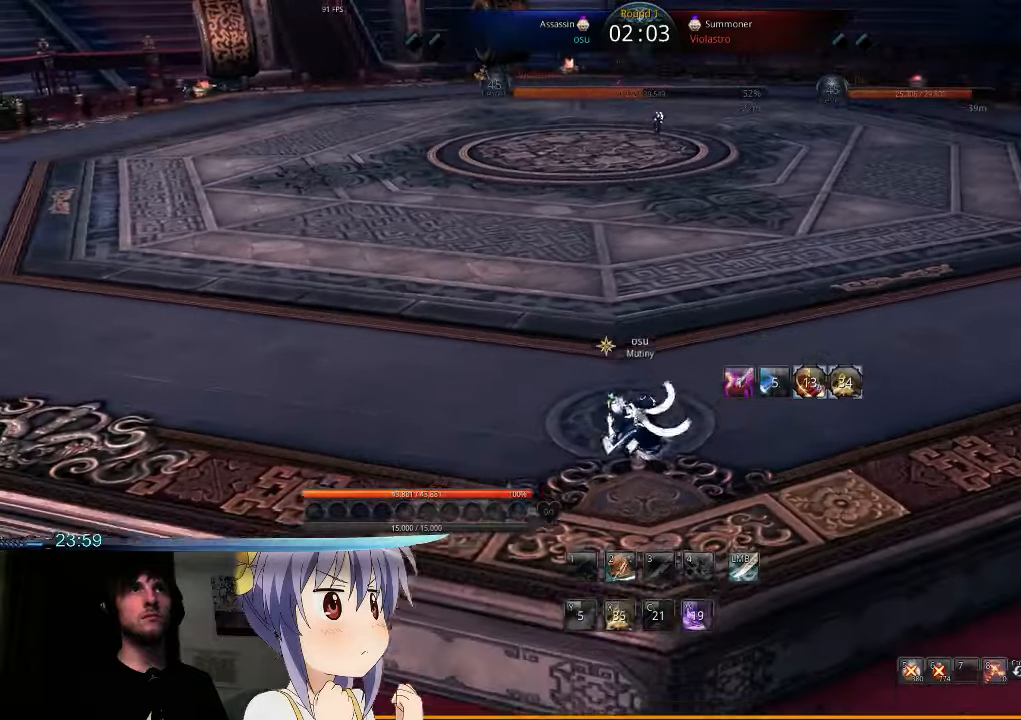
{"keys": ["a"], "mouse": [], "events": []}
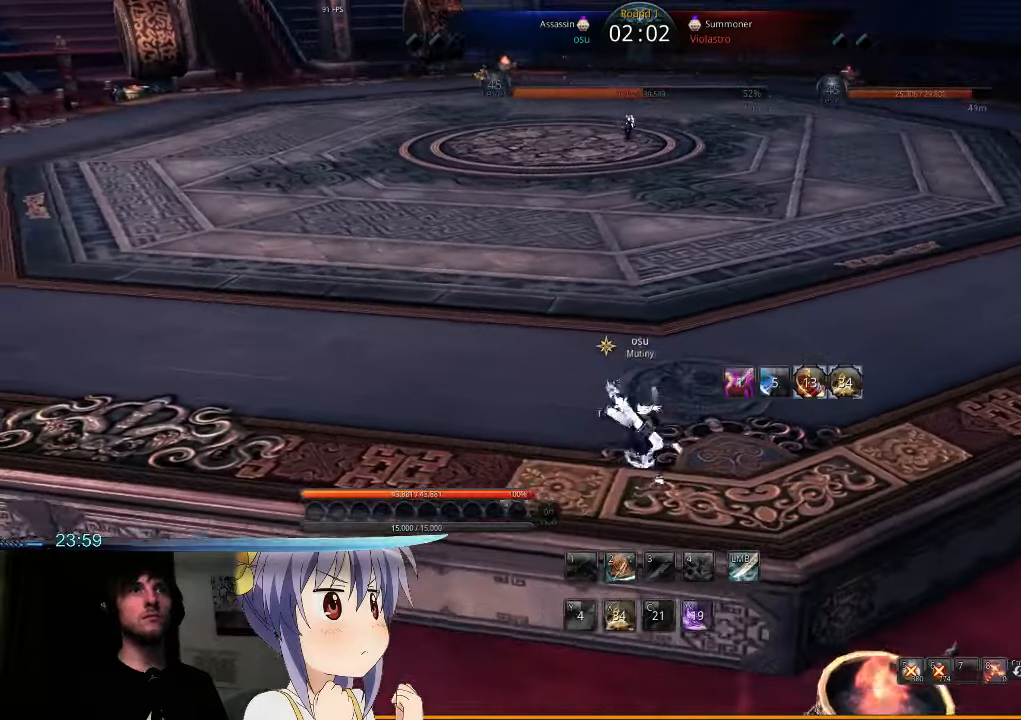
{"keys": ["a"], "mouse": [], "events": []}
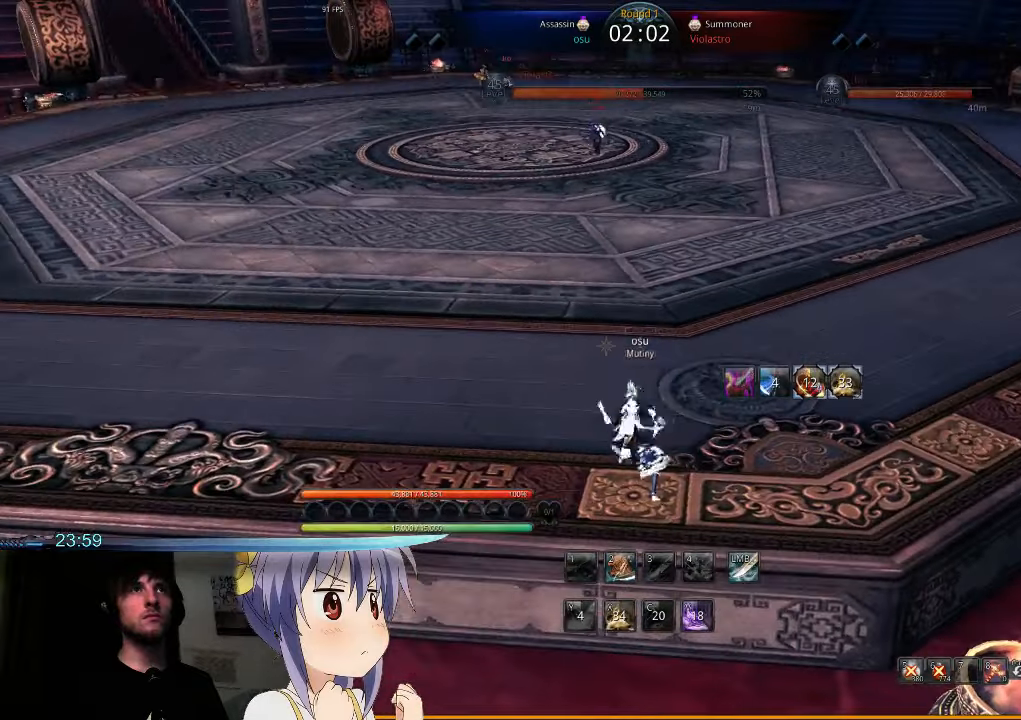
{"keys": ["w"], "mouse": [], "events": [[300, "w", "down"], [367, "a", "up"]]}
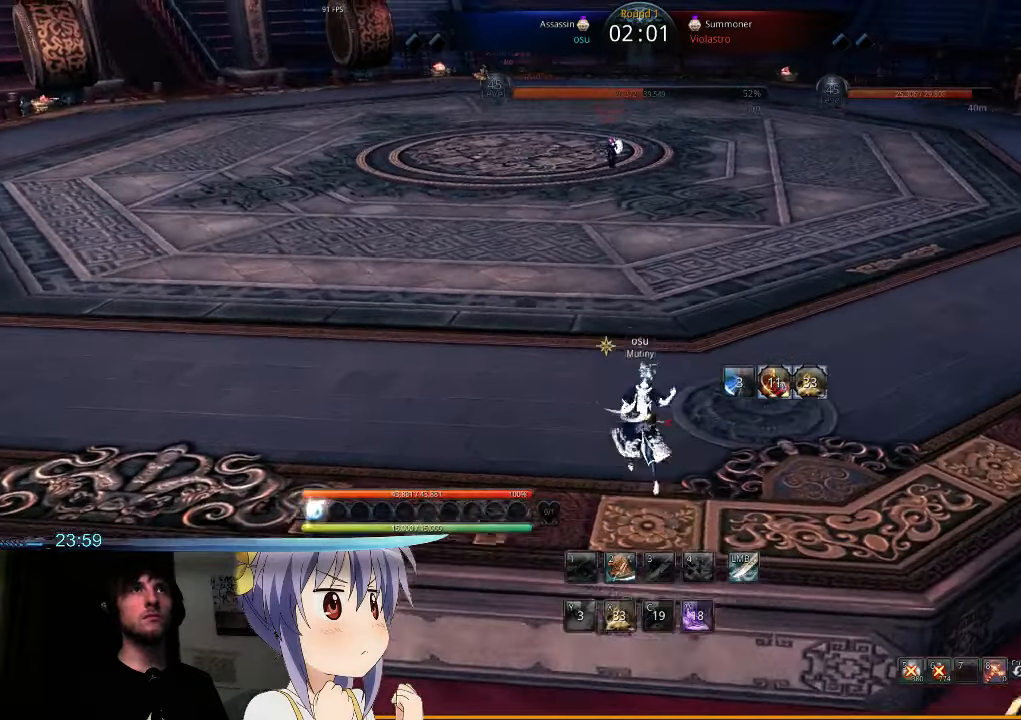
{"keys": ["w"], "mouse": ["right"]}
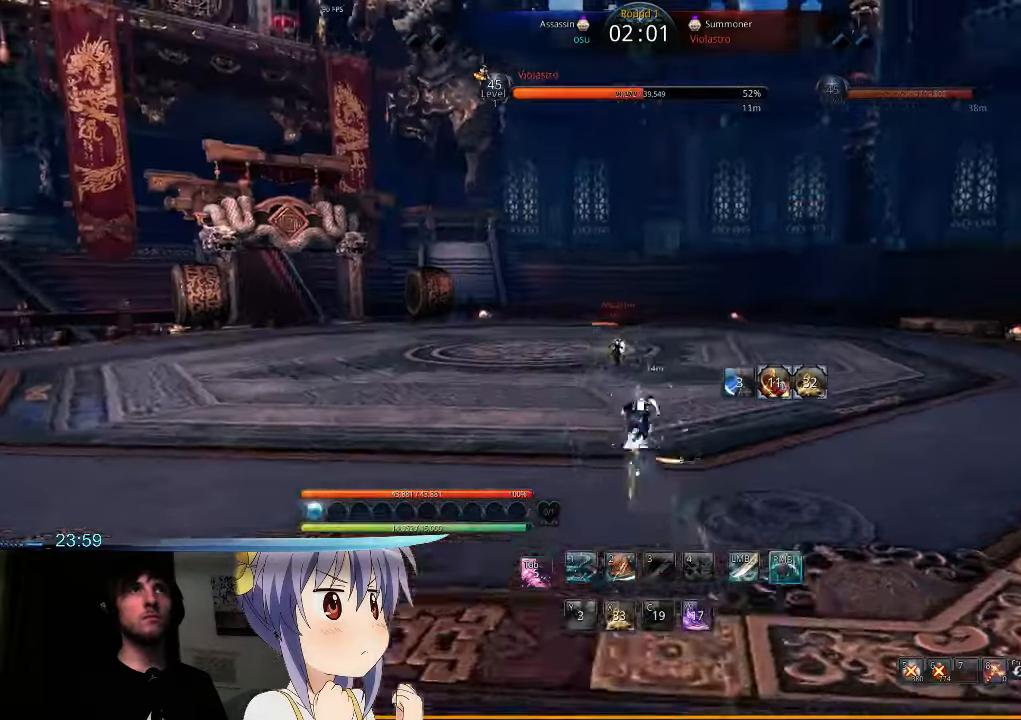
{"keys": ["d", "w"], "mouse": [], "events": [[34, "mouse_right", "up"], [34, "t", "down"], [67, "mouse_right", "down"], [100, "d", "down"], [234, "t", "up"], [267, "mouse_right", "up"], [300, "t", "down"], [334, "mouse_right", "down"], [334, "t", "up"], [367, "mouse_right", "up"]]}